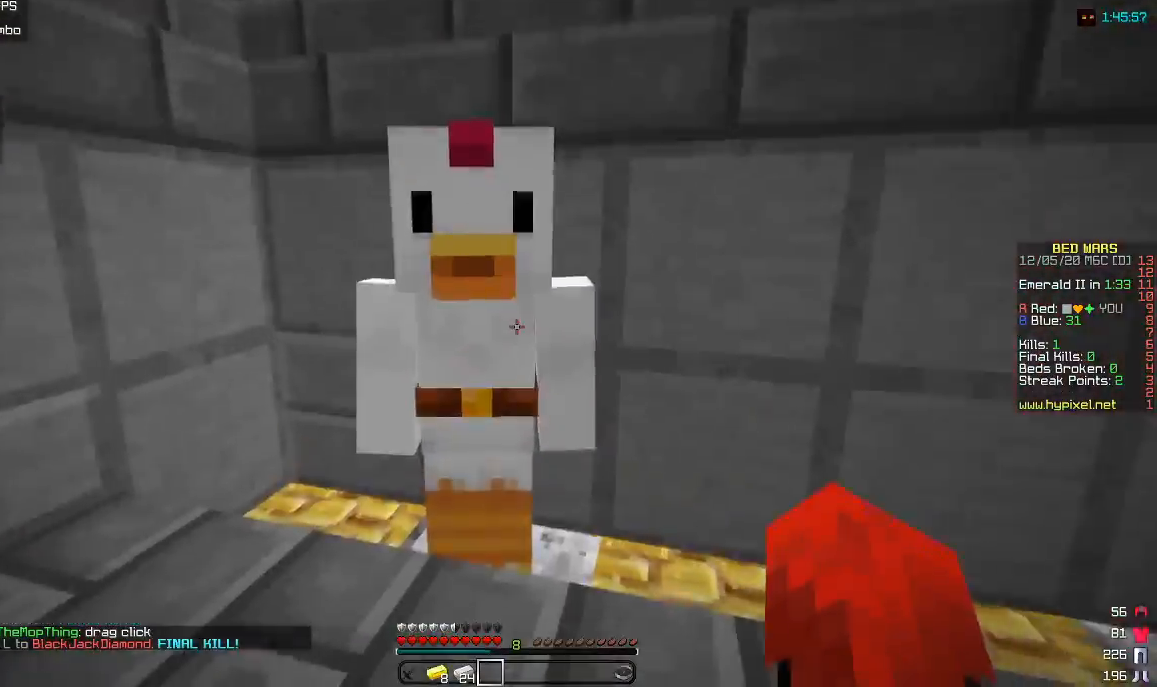
Gameplay with keyboard and mouse; each line is a JSON object with the keys and mouse buttons held at the frame after it. "events" lists presses ("down") and releases ("up") of "a", "d", "s", "w", "mouse_left" and "mouse_right" between this image and that frame as [ms after this image, input, new state], when the widget could be followed in between. "mouse_left", "mouse_right" = the "left", "right" buttons of the "mouse" list. No other keys are recorded. Fast repeated clicks can show as one long hold. Mouse movement is not recorded.
{"keys": [], "mouse": []}
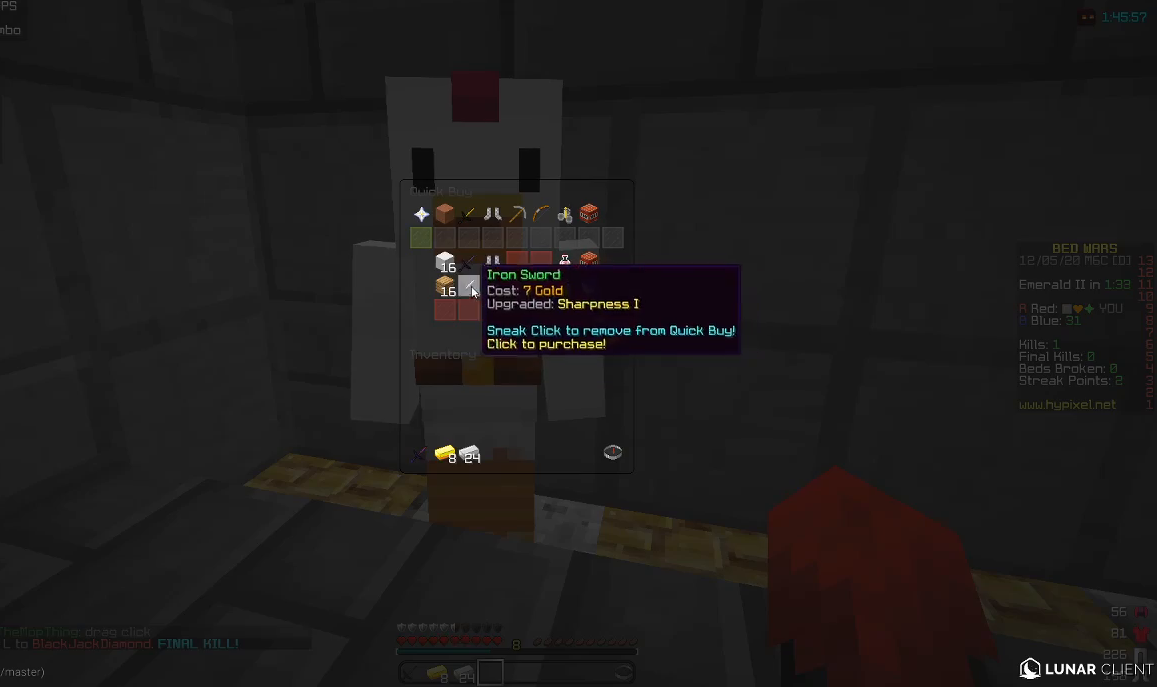
{"keys": [], "mouse": [], "events": []}
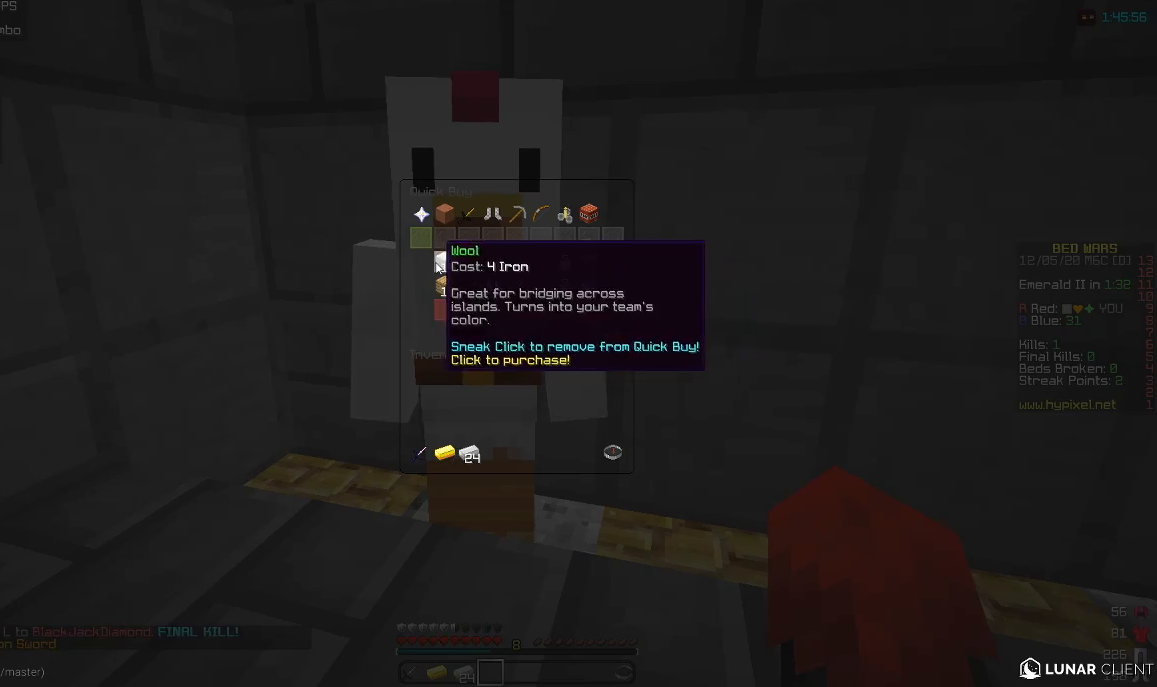
{"keys": [], "mouse": [], "events": []}
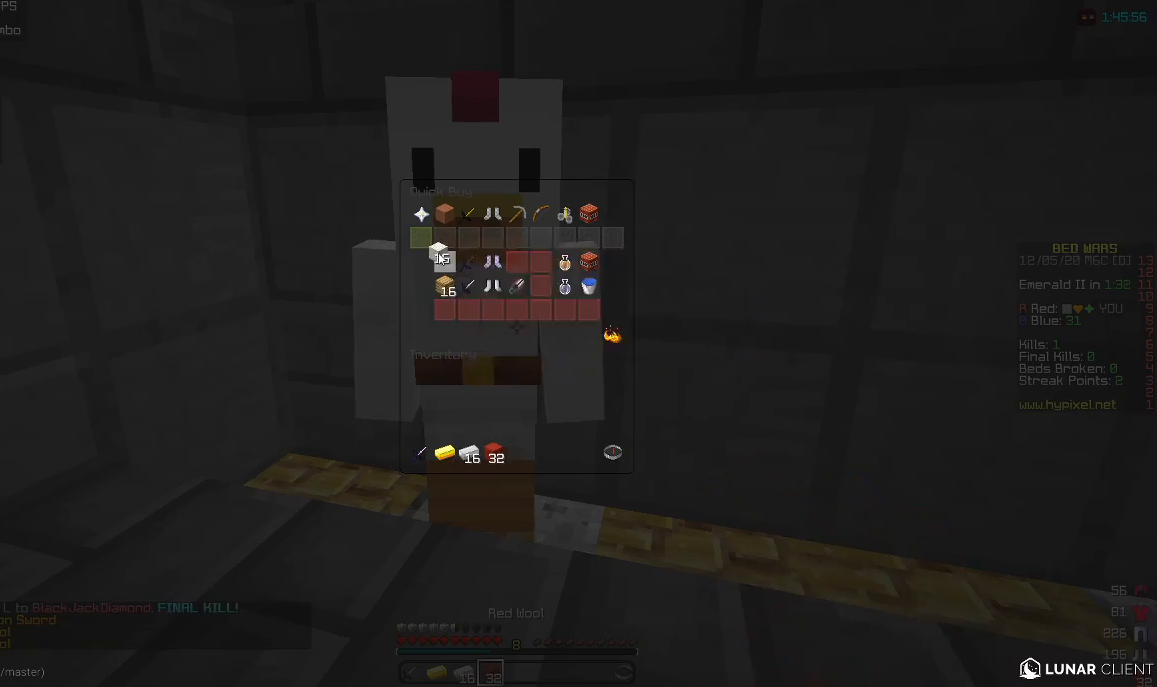
{"keys": [], "mouse": [], "events": []}
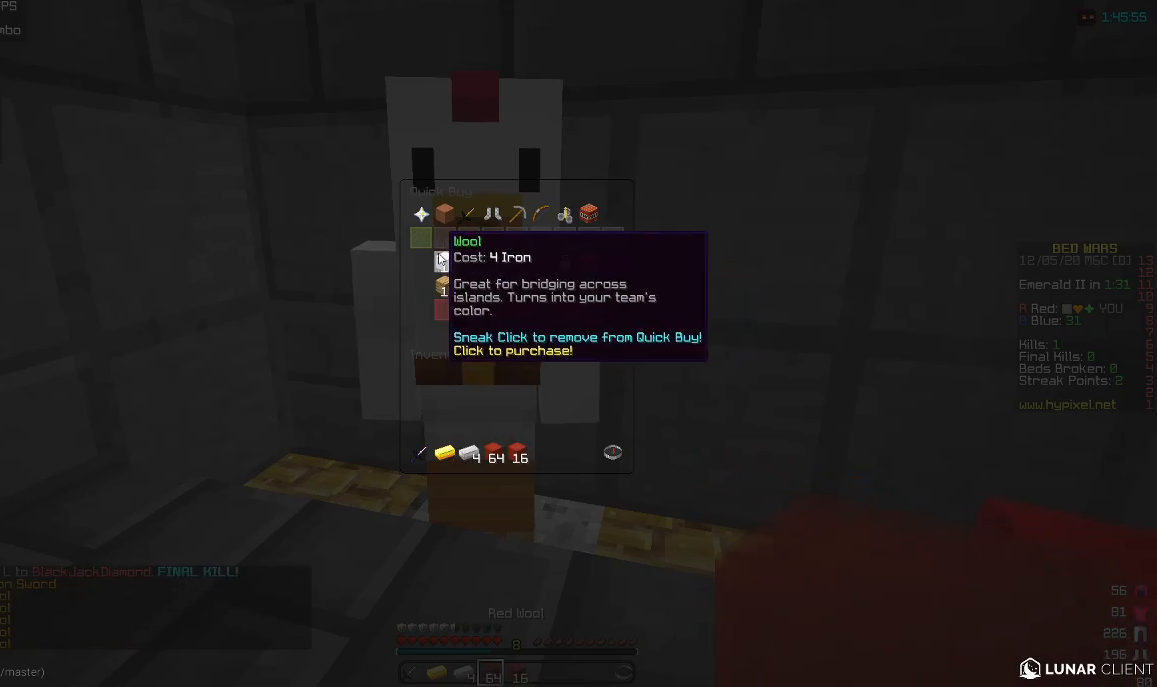
{"keys": [], "mouse": [], "events": []}
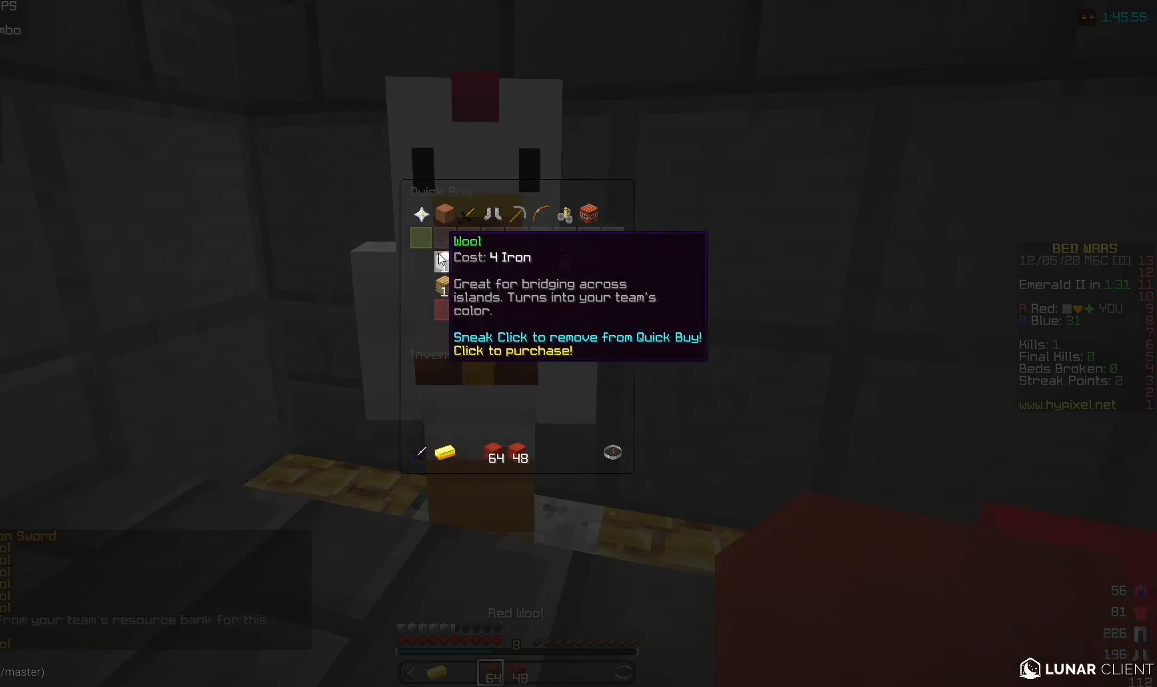
{"keys": [], "mouse": [], "events": []}
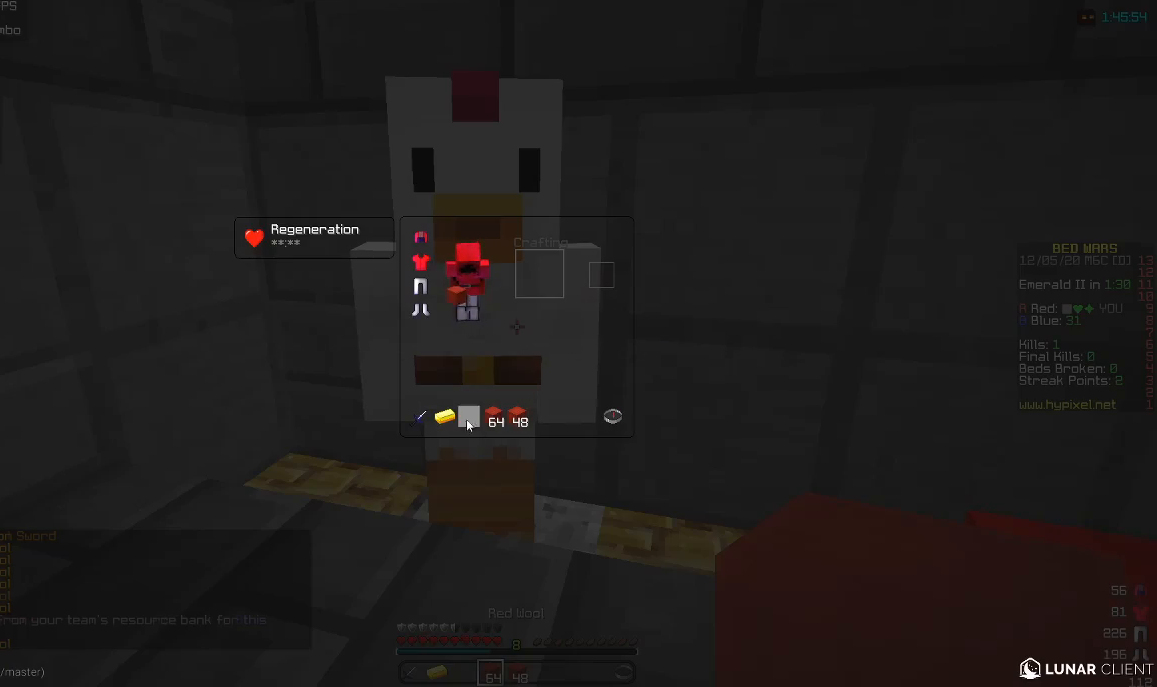
{"keys": [], "mouse": [], "events": []}
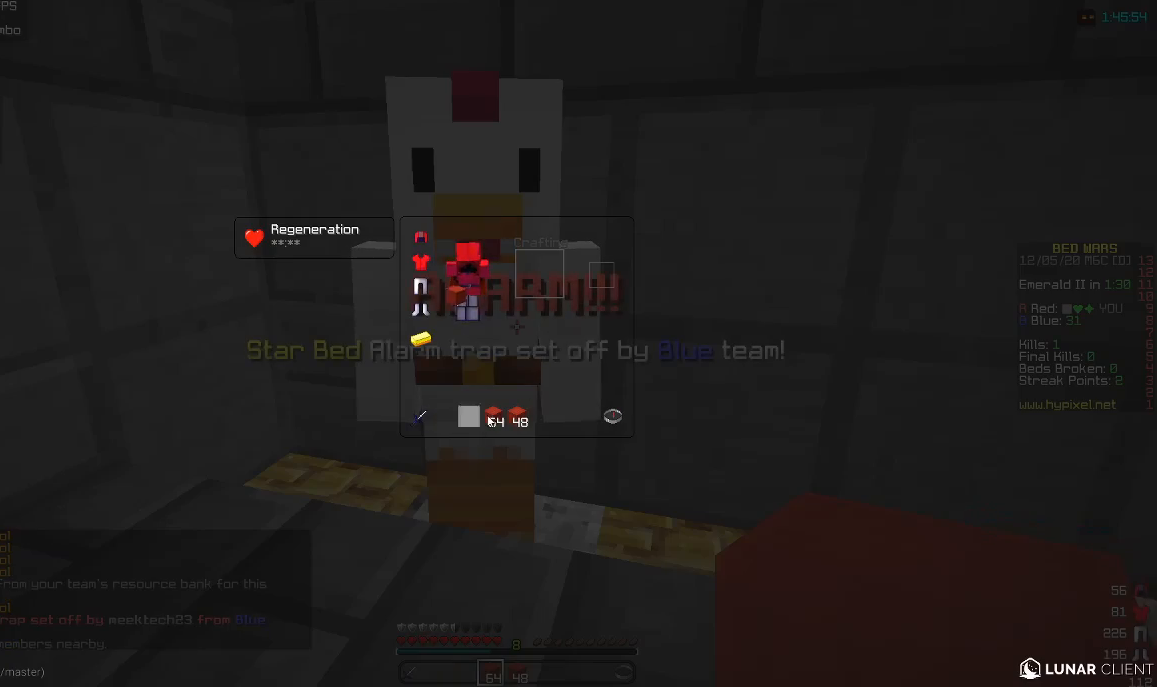
{"keys": [], "mouse": [], "events": []}
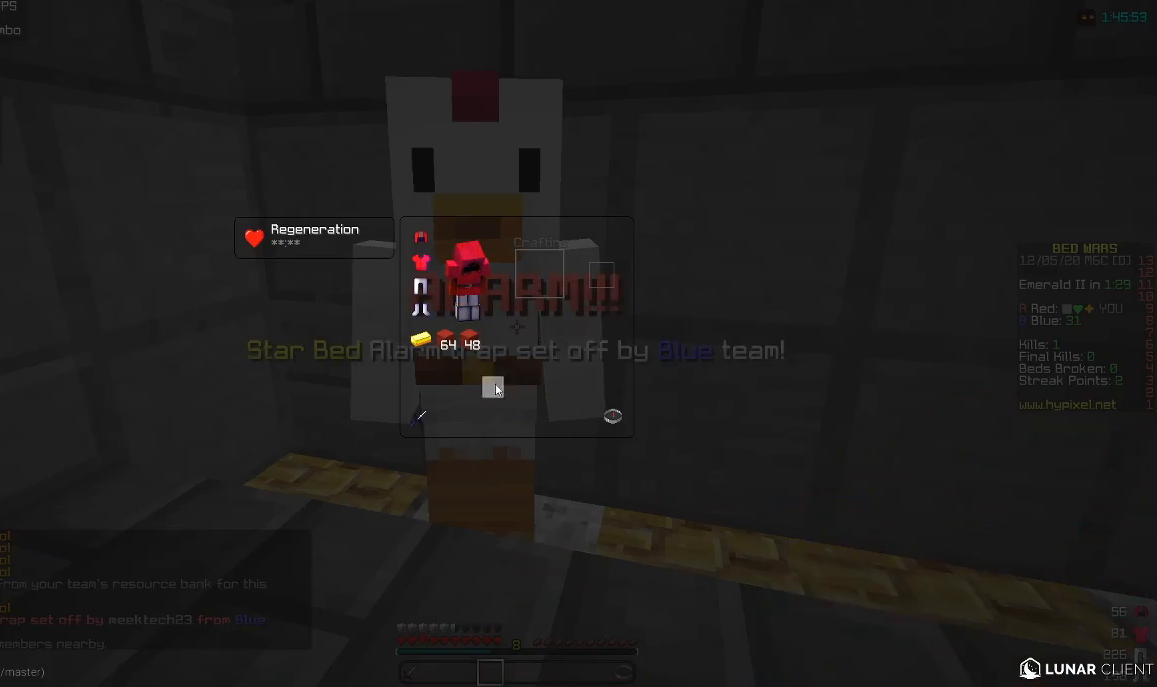
{"keys": [], "mouse": [], "events": []}
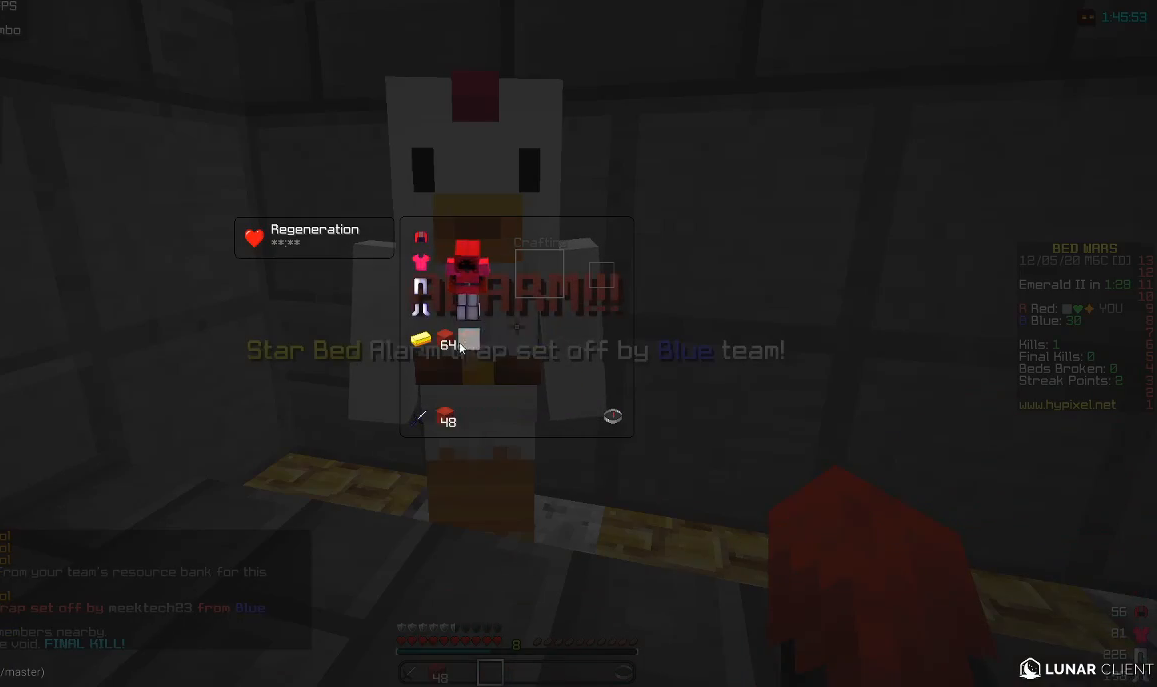
{"keys": [], "mouse": [], "events": []}
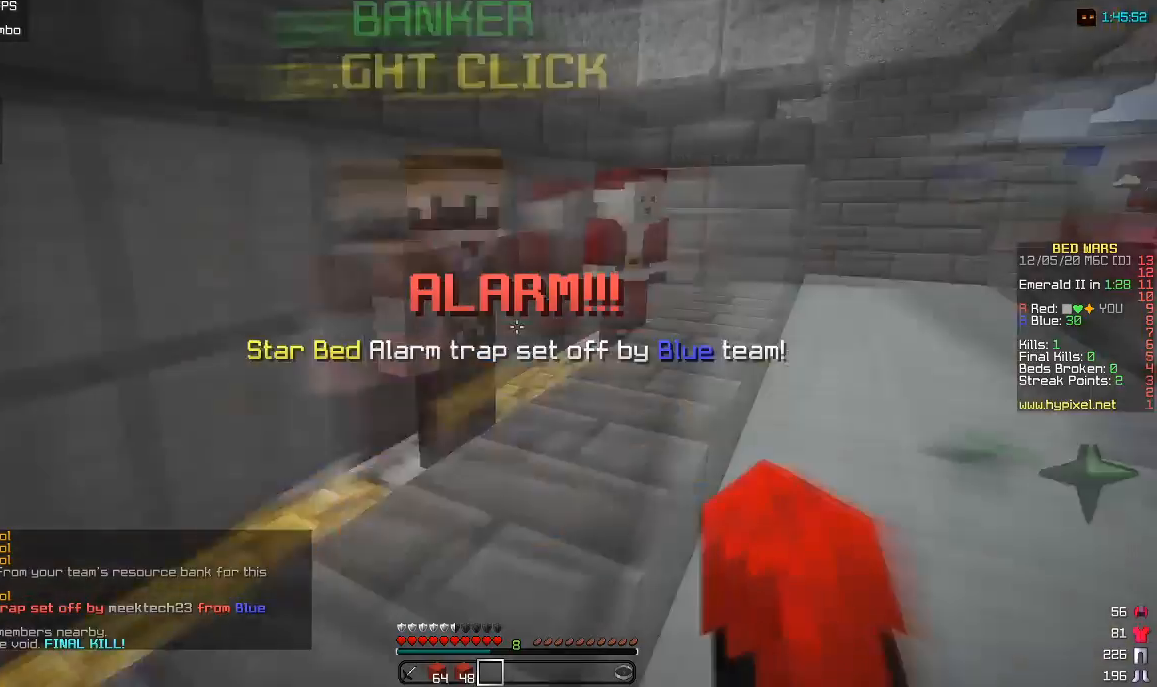
{"keys": ["w"], "mouse": [], "events": [[67, "w", "down"]]}
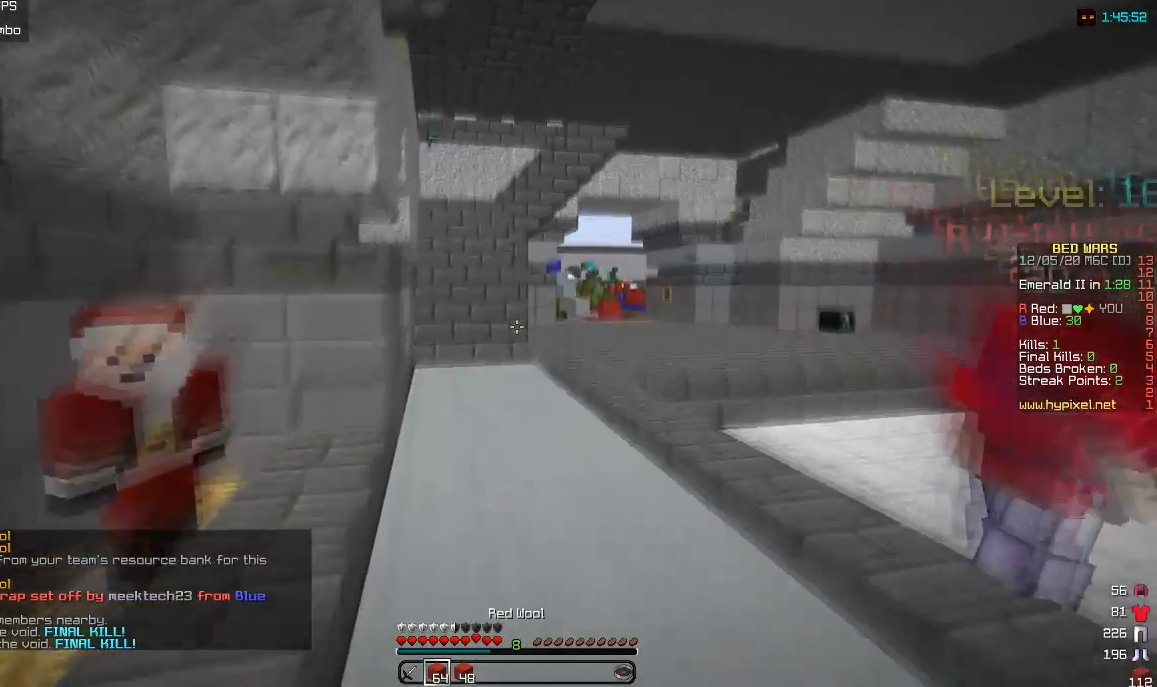
{"keys": ["w"], "mouse": [], "events": []}
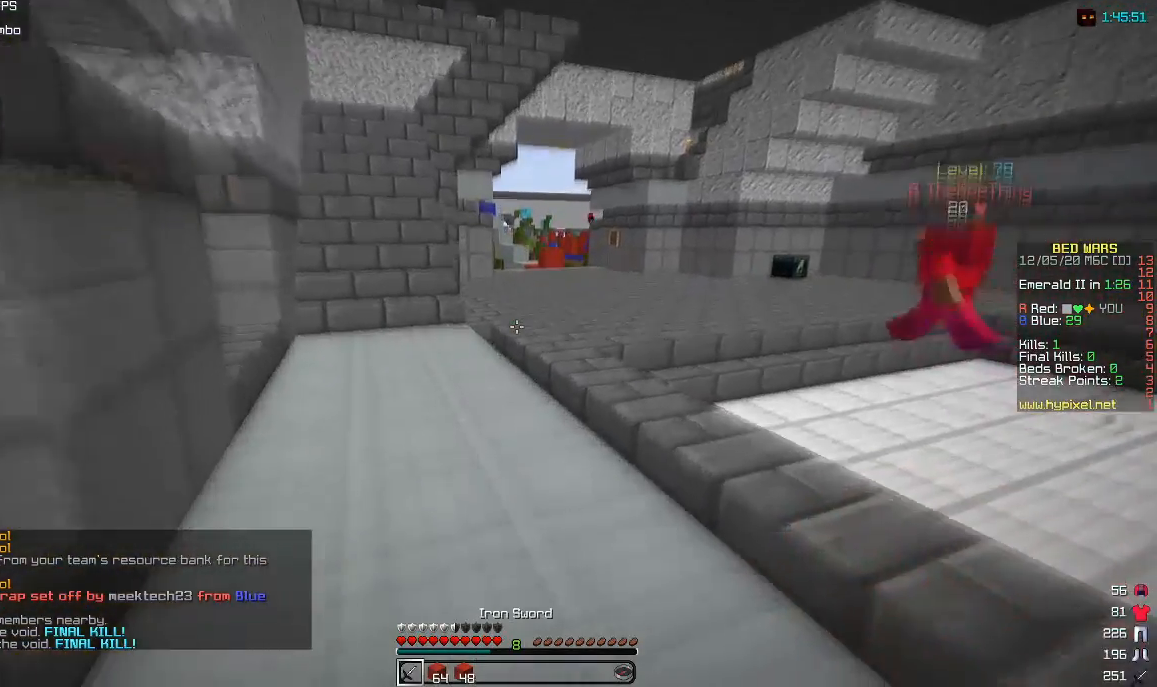
{"keys": ["w"], "mouse": ["left"], "events": [[150, "mouse_left", "down"]]}
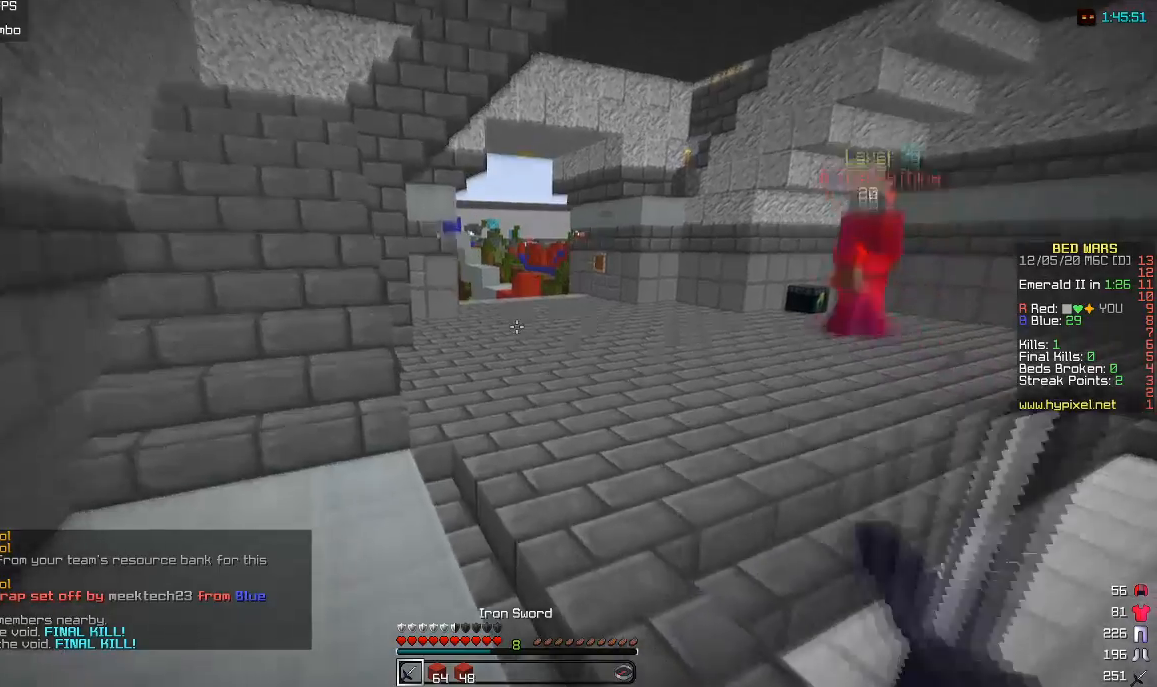
{"keys": ["d", "w"], "mouse": ["left"], "events": [[33, "mouse_left", "up"], [217, "mouse_left", "down"], [267, "d", "down"], [333, "mouse_left", "up"], [483, "mouse_left", "down"]]}
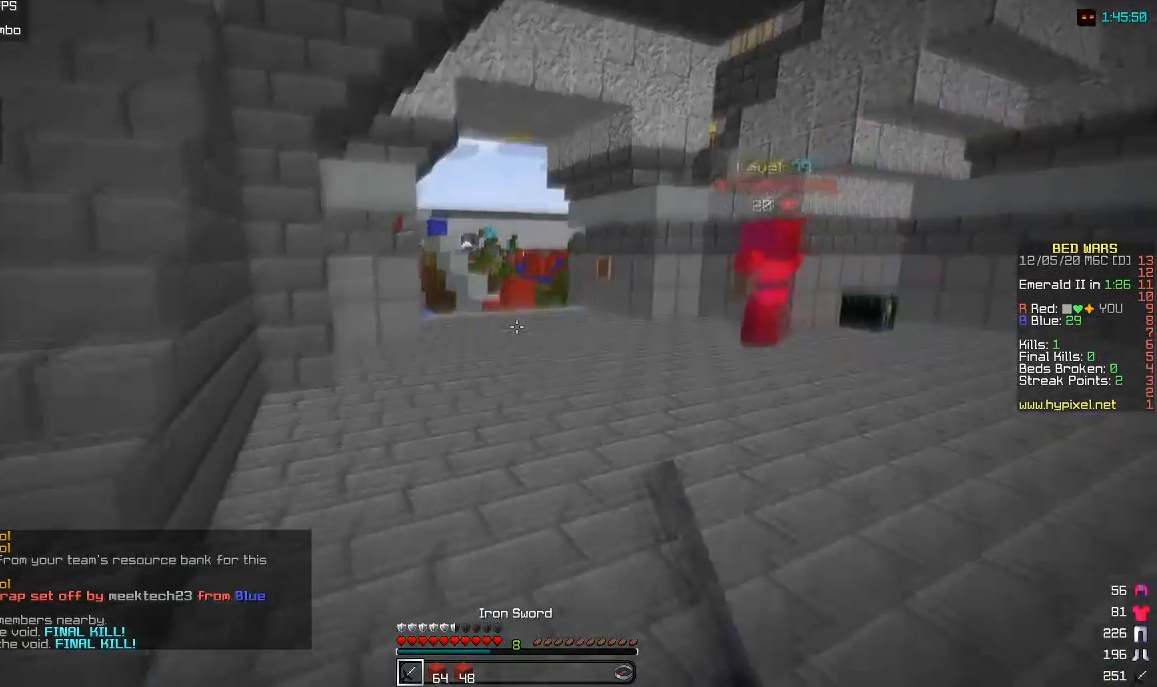
{"keys": ["d", "w"], "mouse": [], "events": [[133, "mouse_left", "up"], [233, "mouse_left", "down"], [400, "mouse_left", "up"]]}
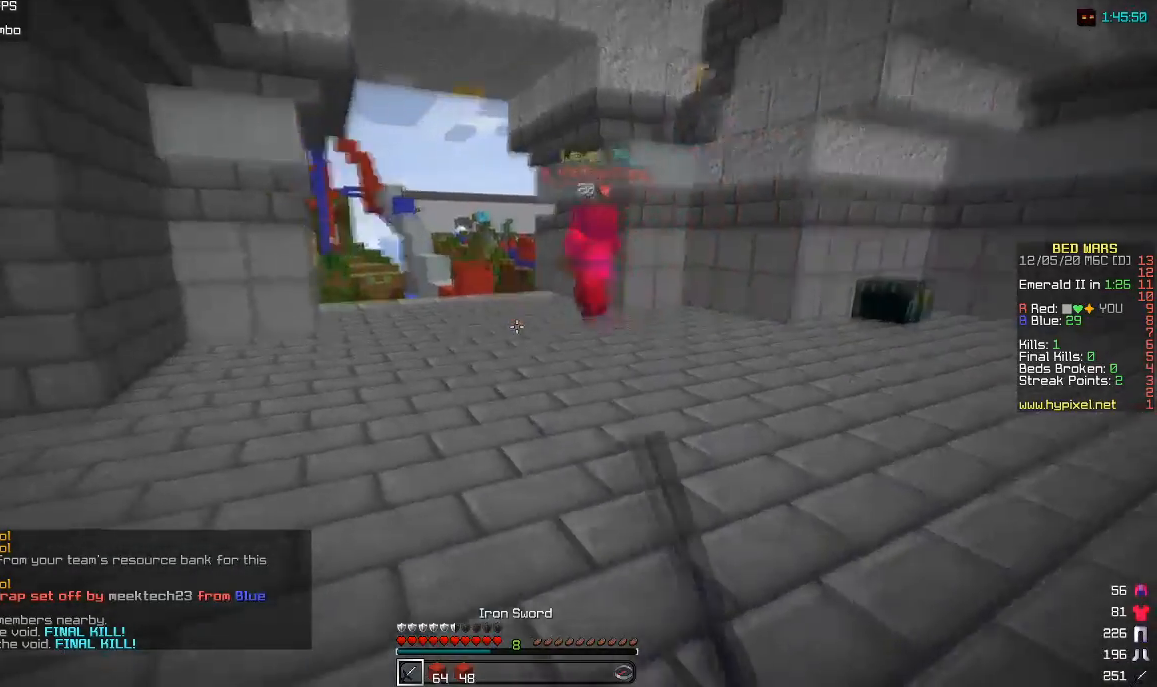
{"keys": ["d", "w"], "mouse": [], "events": []}
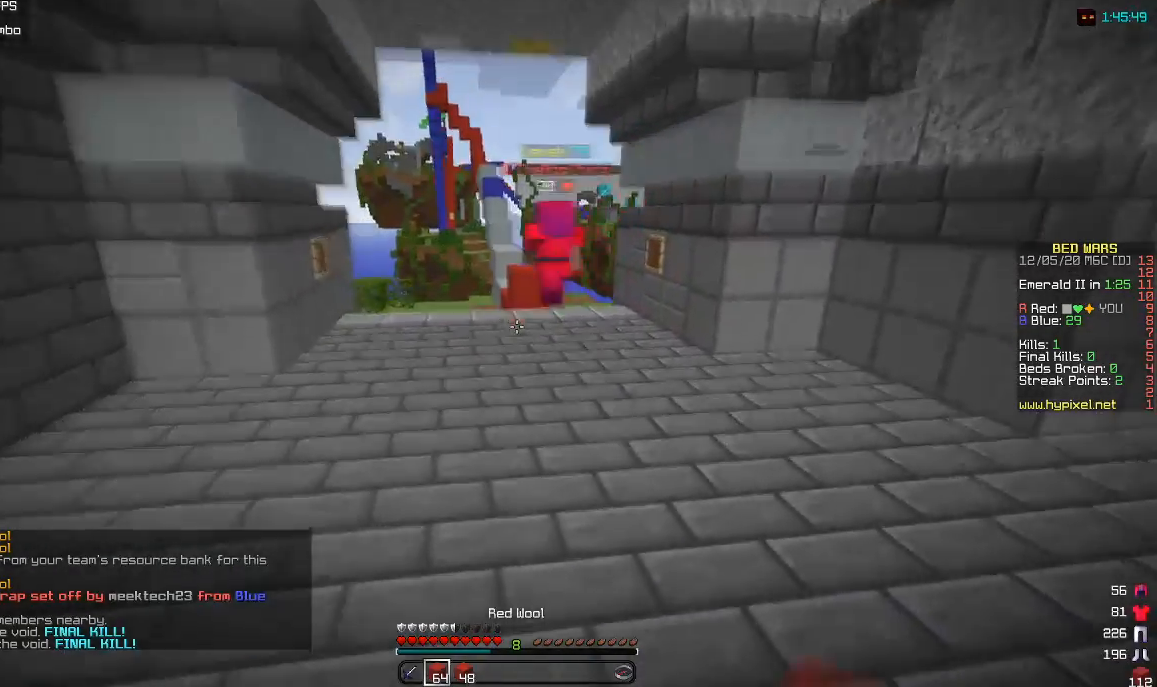
{"keys": ["w"], "mouse": [], "events": [[100, "d", "up"]]}
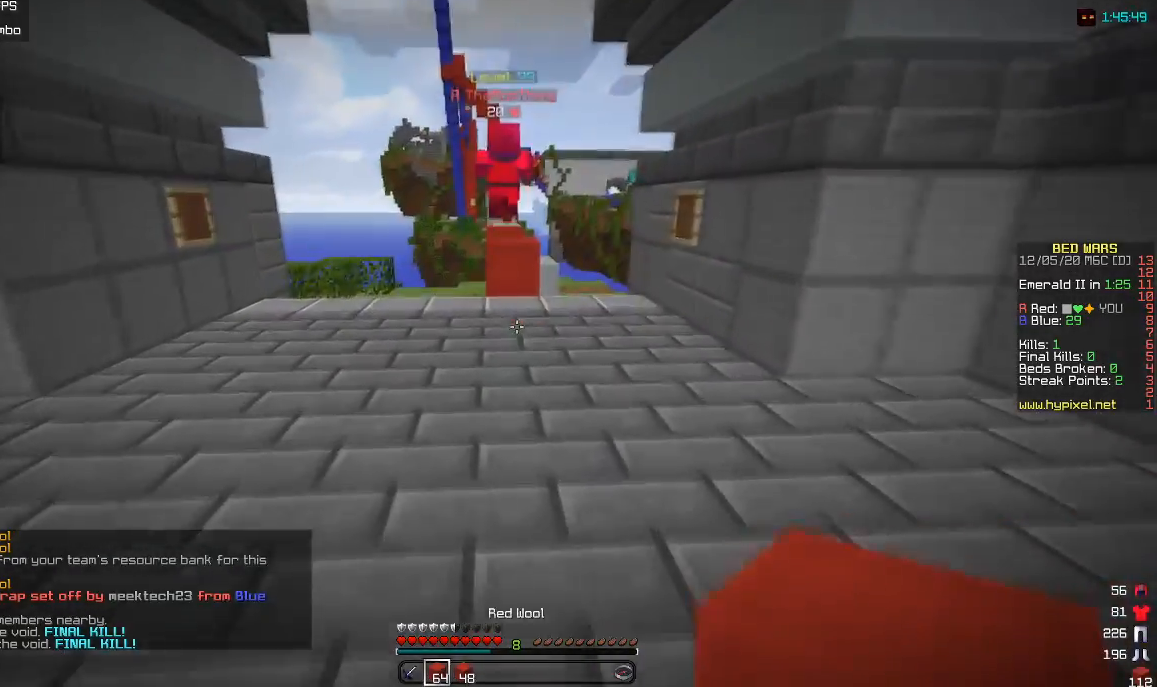
{"keys": ["w"], "mouse": [], "events": []}
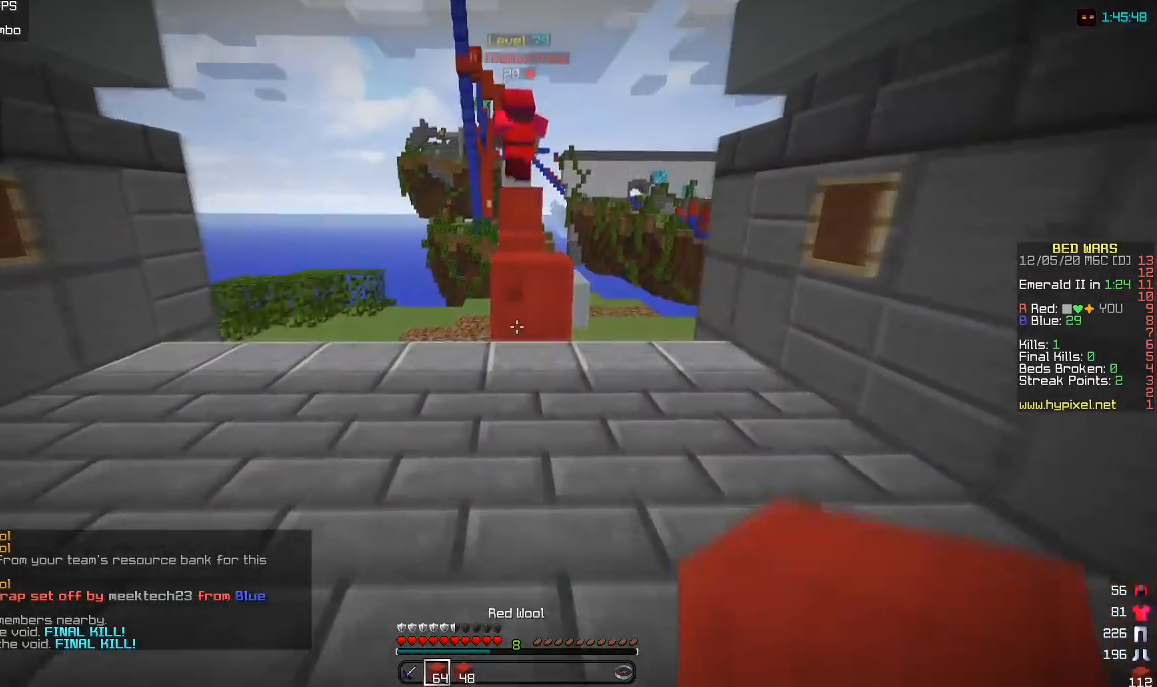
{"keys": ["w"], "mouse": [], "events": [[150, "mouse_right", "down"], [233, "mouse_right", "up"], [267, "mouse_right", "down"], [367, "mouse_right", "up"]]}
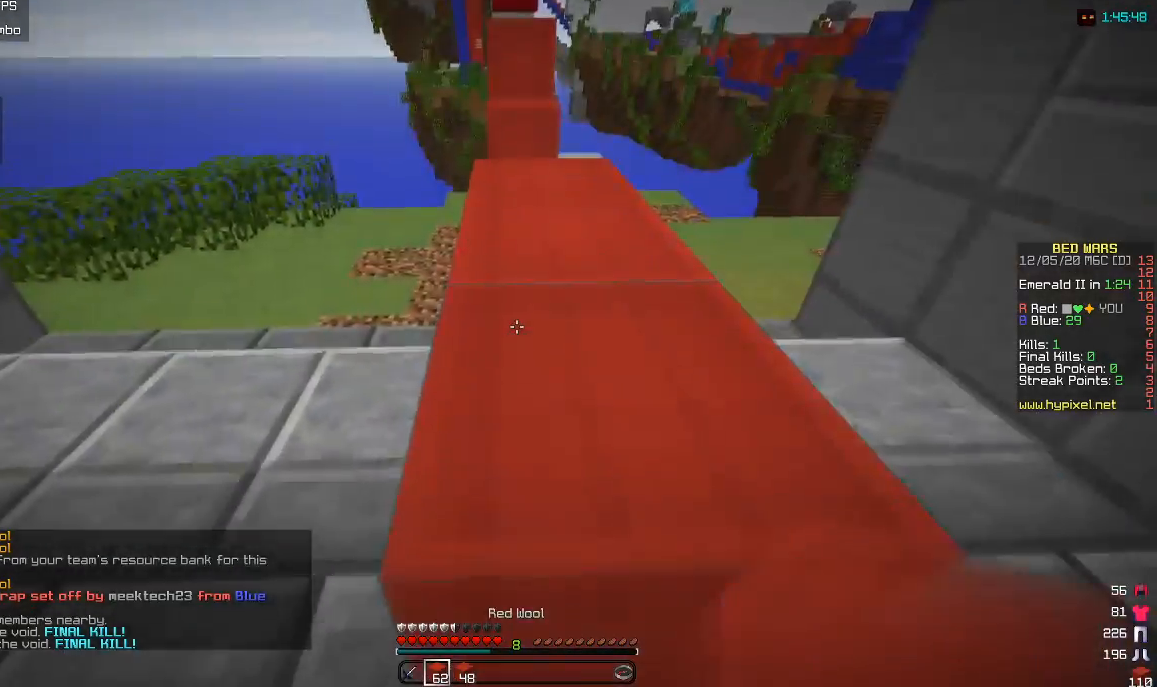
{"keys": ["w"], "mouse": [], "events": []}
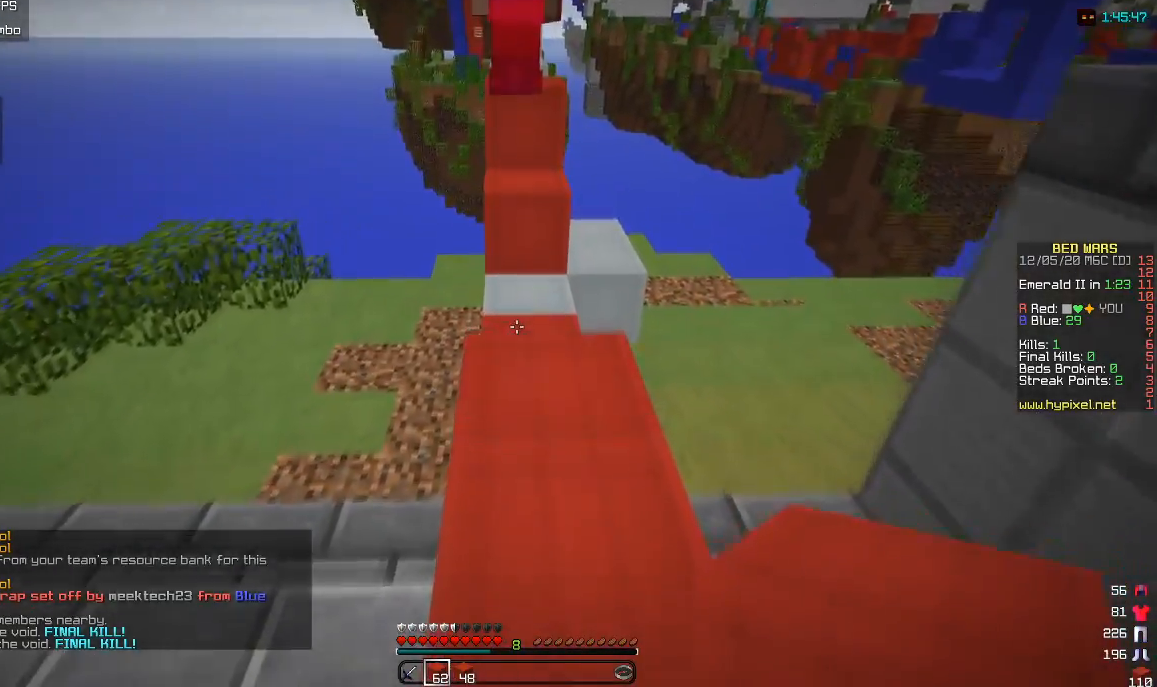
{"keys": ["w"], "mouse": [], "events": []}
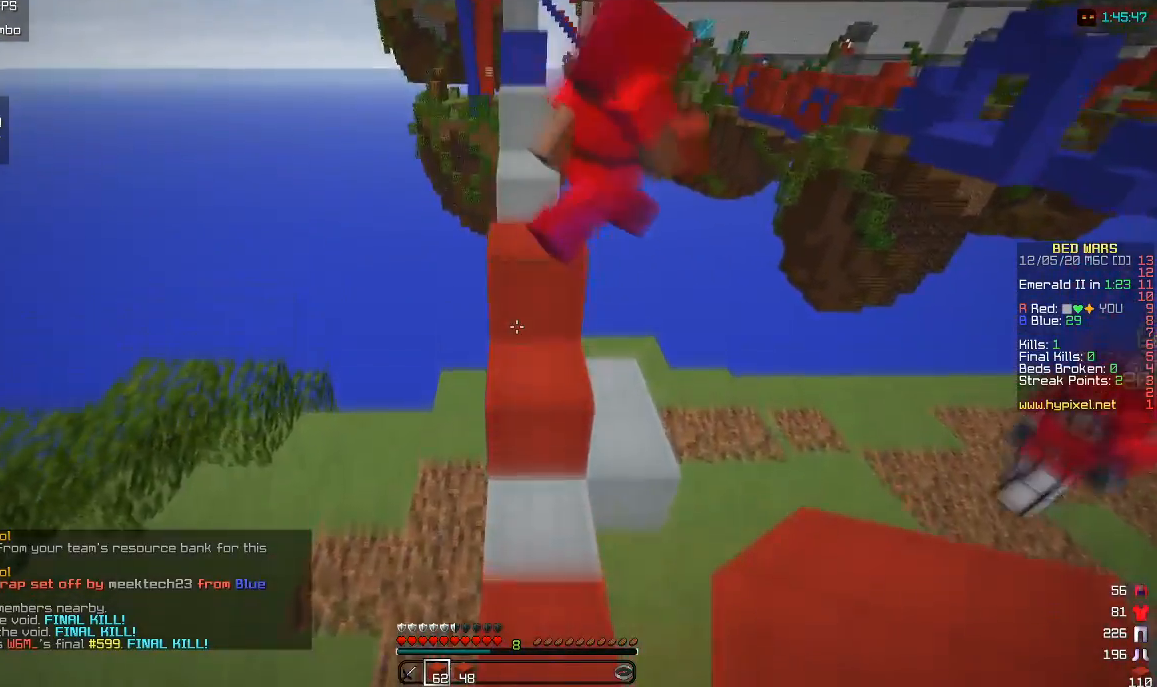
{"keys": ["w"], "mouse": [], "events": []}
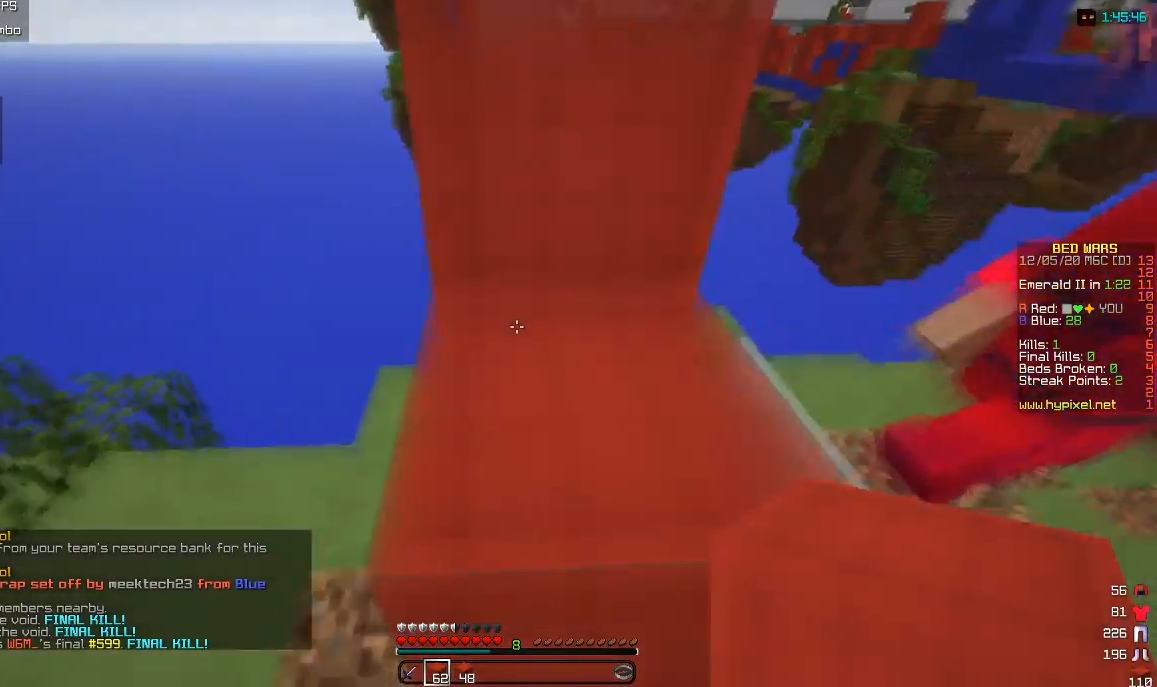
{"keys": ["w"], "mouse": [], "events": []}
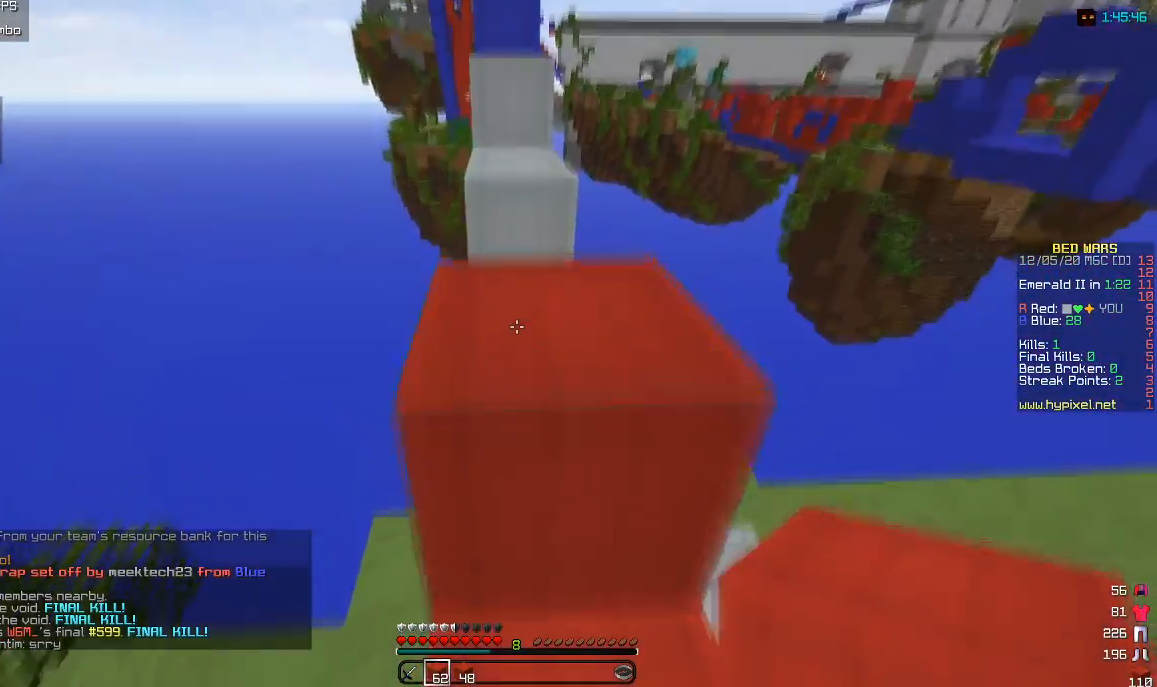
{"keys": ["w"], "mouse": [], "events": []}
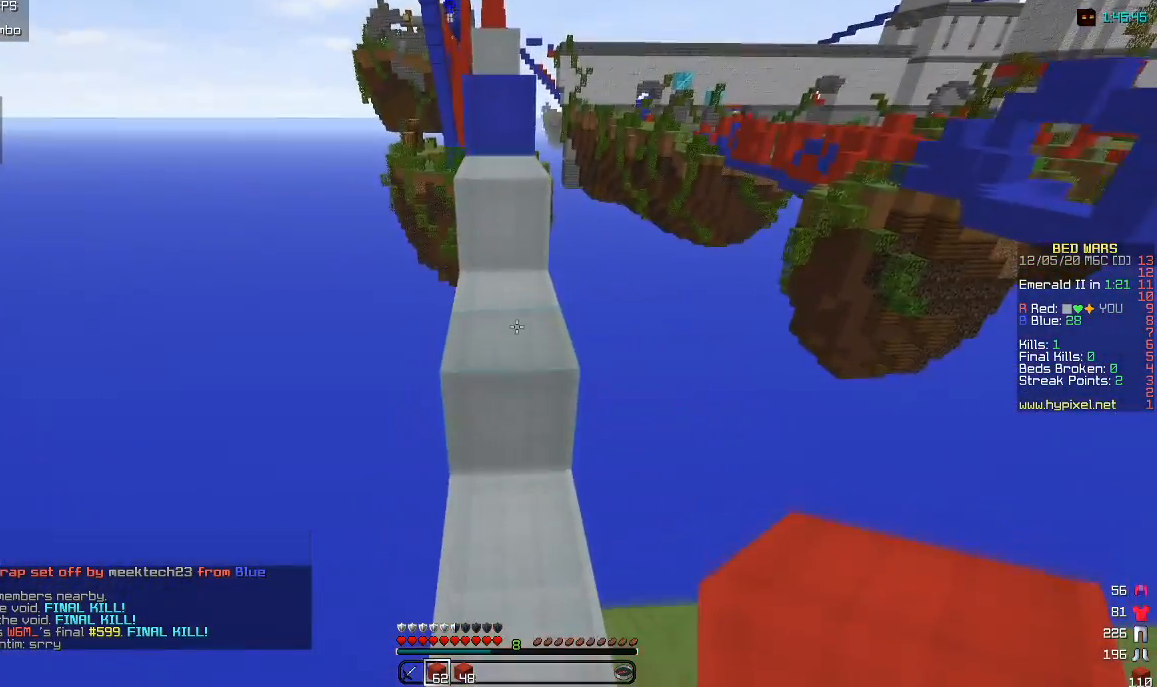
{"keys": ["w"], "mouse": [], "events": []}
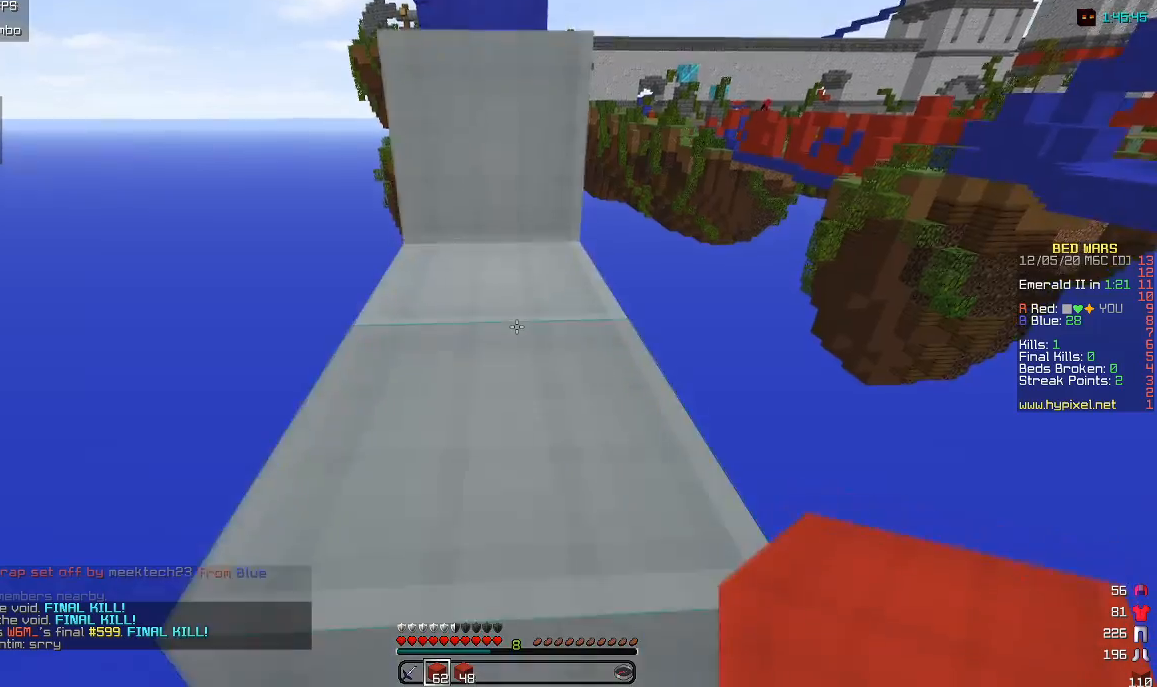
{"keys": ["w"], "mouse": [], "events": []}
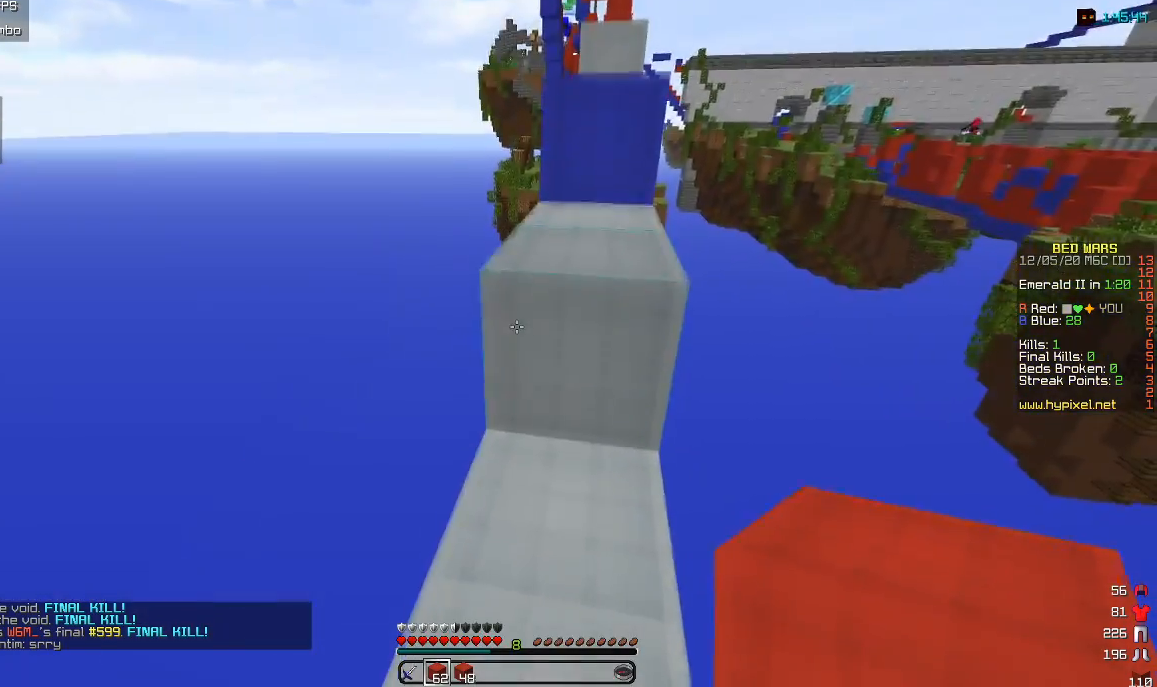
{"keys": ["d", "w"], "mouse": [], "events": [[417, "d", "down"]]}
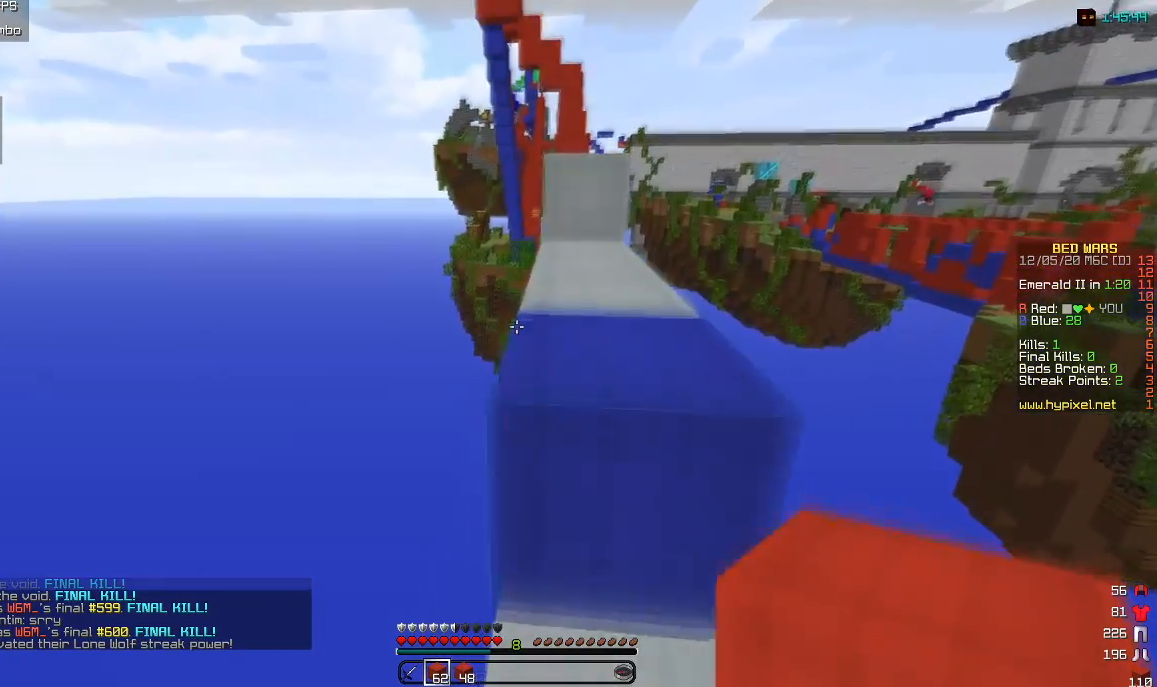
{"keys": ["w"], "mouse": [], "events": [[133, "d", "up"]]}
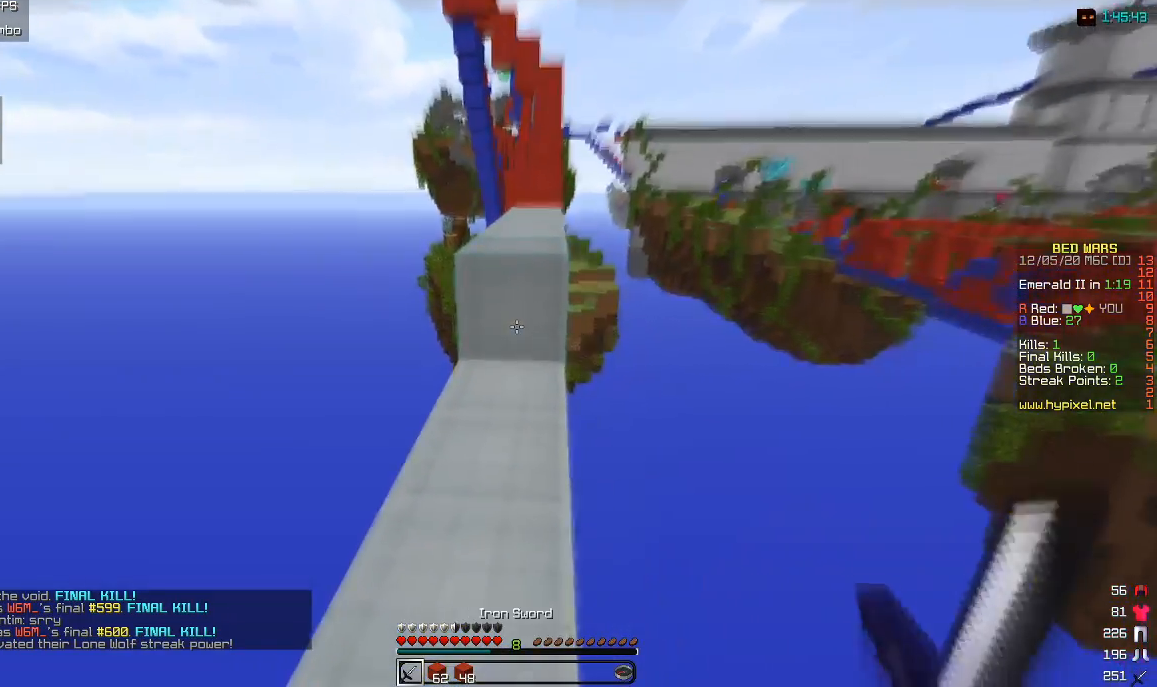
{"keys": ["w"], "mouse": [], "events": []}
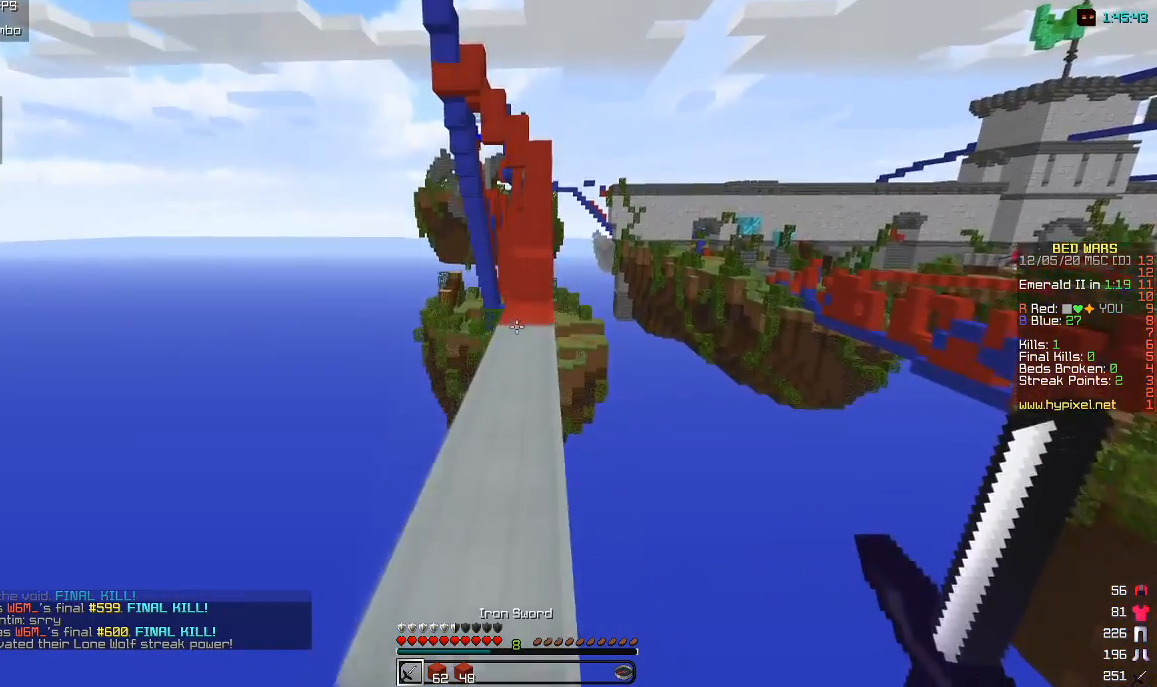
{"keys": ["w"], "mouse": [], "events": []}